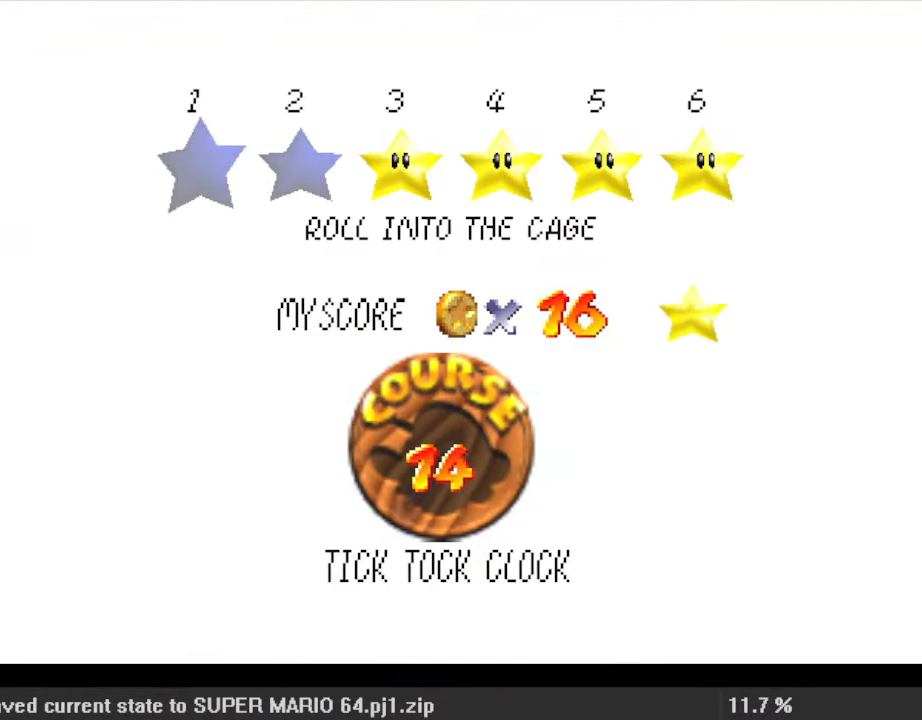
Gameplay with keyboard; each line is a JSON object with the keys held at the frame after it. "events" lists presses ("down") and releases ("up") of "a", "c", "ctrl", "d", "down", "left", "return", "right", "s", "shift", "up", "w", "x" and "y" between this image and that frame as [ms after this image, input, new state], when the widget could be followed in between. No other keys are recorded. Mouse input is not recorded.
{"keys": ["shift", "up"], "events": [[67, "return", "up"], [100, "return", "down"], [200, "return", "up"], [433, "shift", "down"], [467, "up", "down"]]}
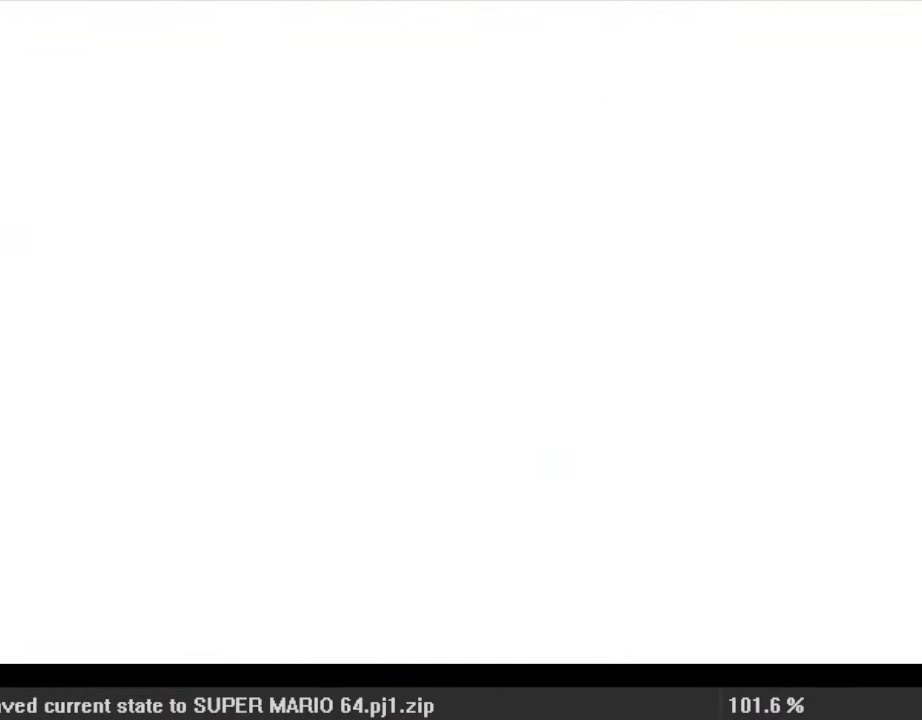
{"keys": ["a", "shift", "up"], "events": [[367, "a", "down"]]}
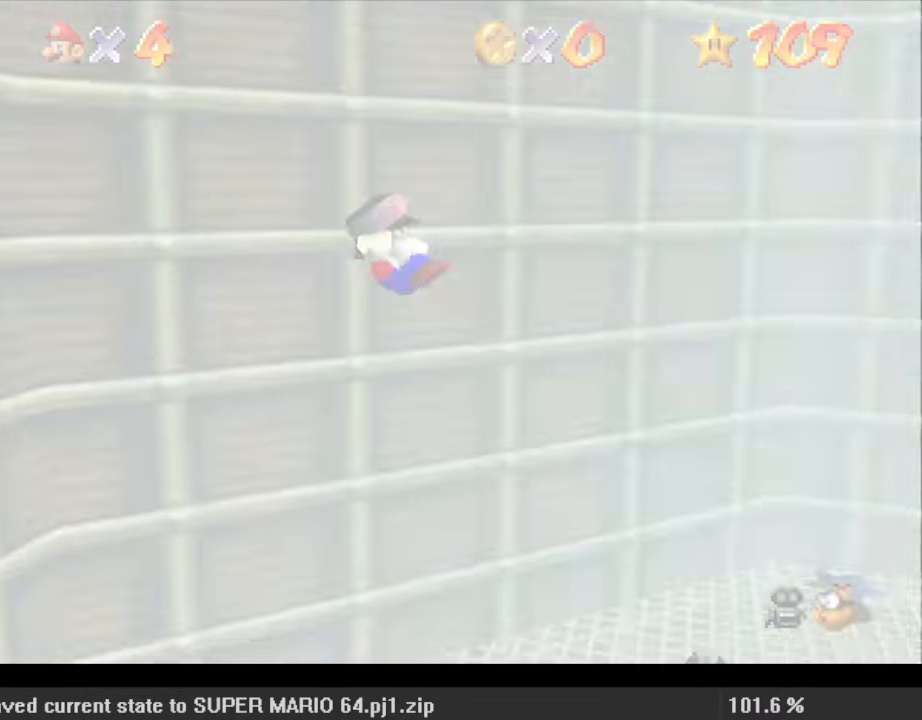
{"keys": ["shift", "up"], "events": [[167, "a", "up"]]}
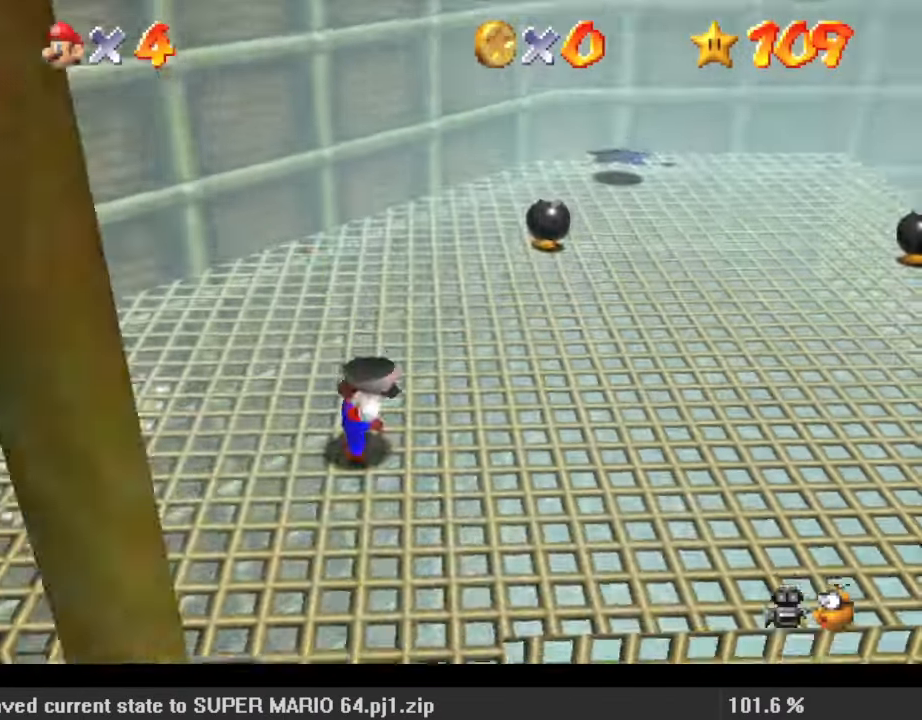
{"keys": ["shift", "up"], "events": [[200, "c", "down"], [267, "s", "down"], [367, "c", "up"], [400, "s", "up"]]}
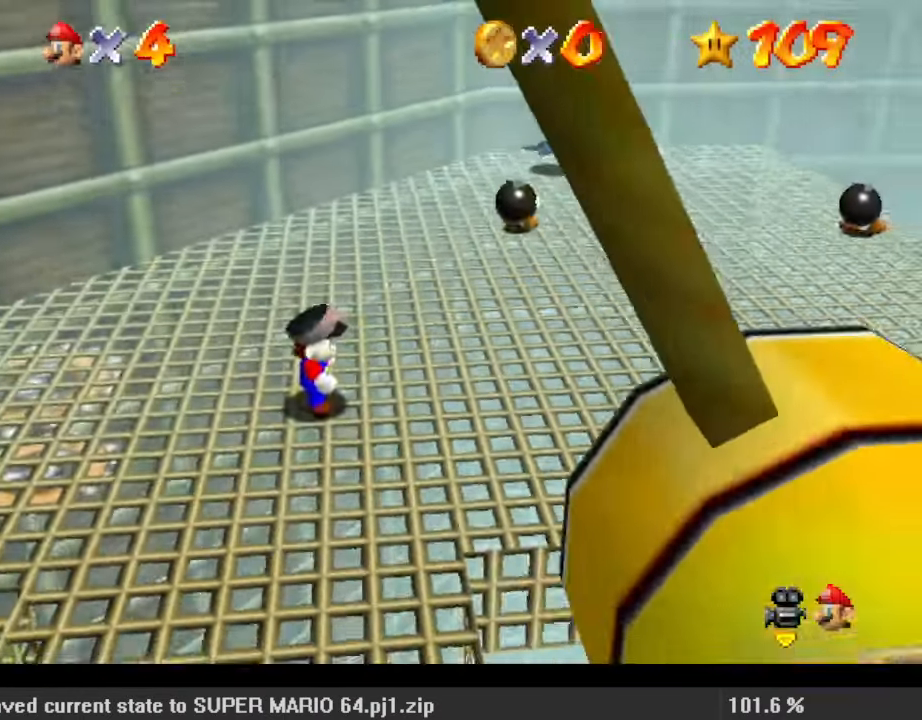
{"keys": ["shift", "up"], "events": [[133, "ctrl", "down"], [167, "right", "down"], [233, "shift", "up"], [267, "c", "down"], [267, "ctrl", "up"], [400, "c", "up"], [500, "right", "up"], [500, "shift", "down"]]}
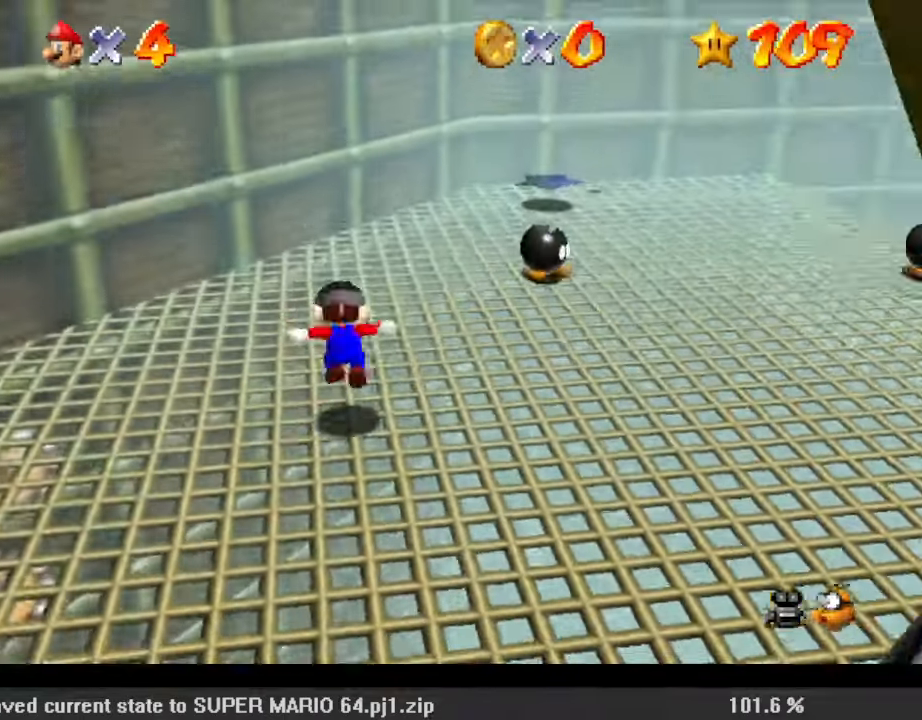
{"keys": ["up"], "events": [[100, "right", "down"], [167, "shift", "up"], [467, "right", "up"]]}
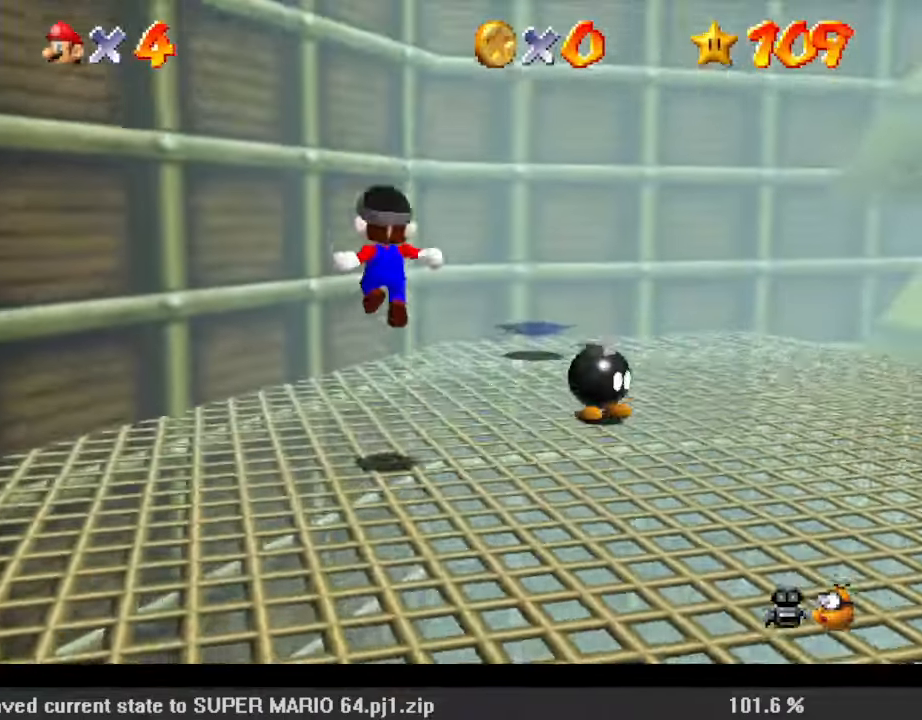
{"keys": ["shift", "up"], "events": [[200, "right", "down"], [233, "shift", "down"], [467, "right", "up"]]}
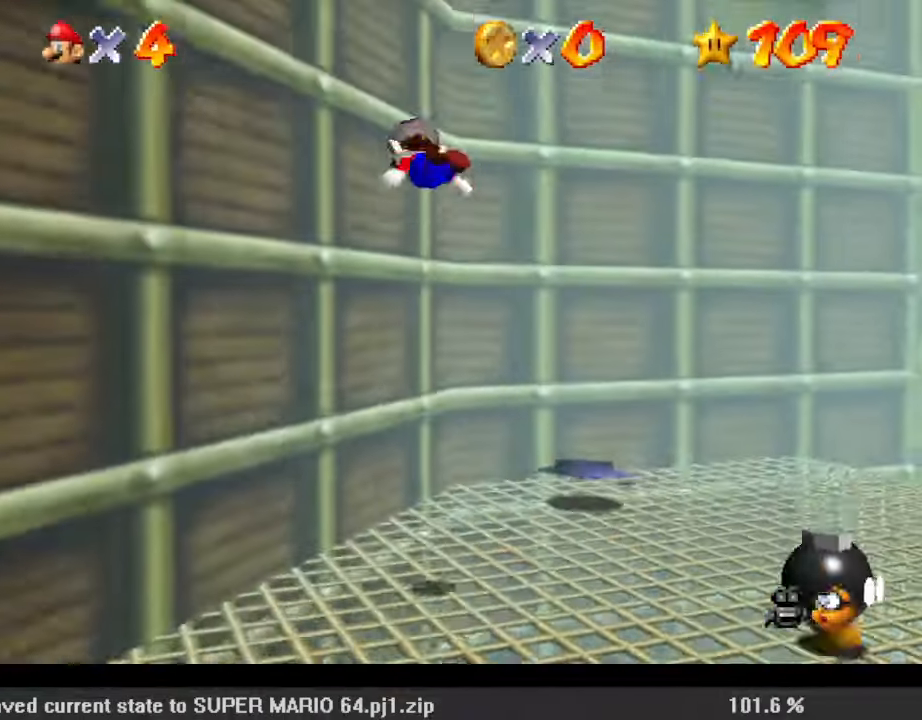
{"keys": ["shift", "up"], "events": [[200, "left", "down"], [233, "shift", "up"], [300, "left", "up"], [333, "shift", "down"], [367, "right", "down"], [467, "right", "up"]]}
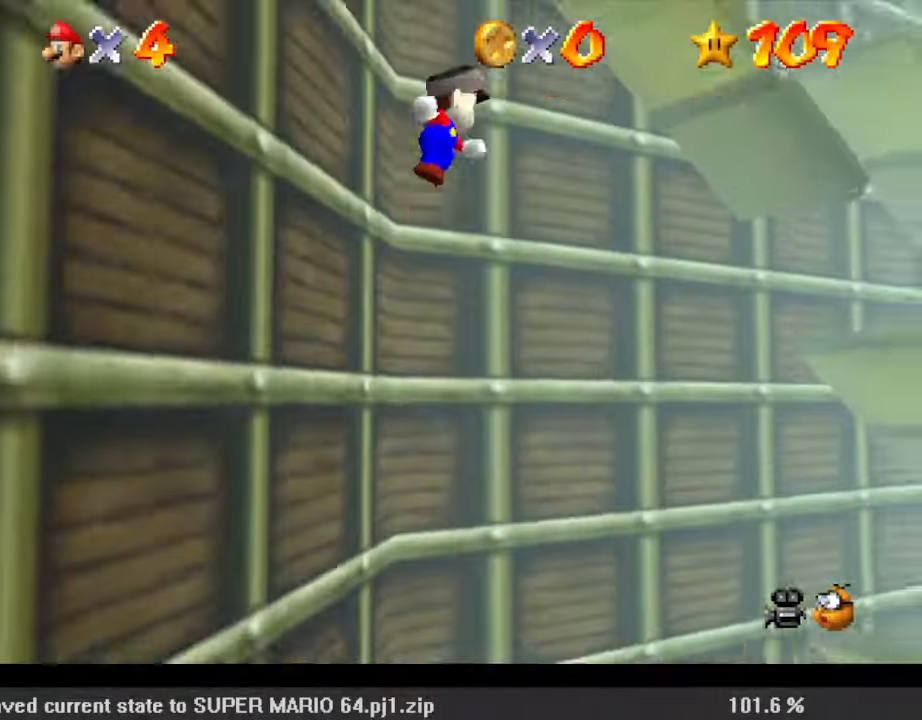
{"keys": ["up"], "events": [[233, "left", "down"], [333, "left", "up"], [433, "shift", "up"]]}
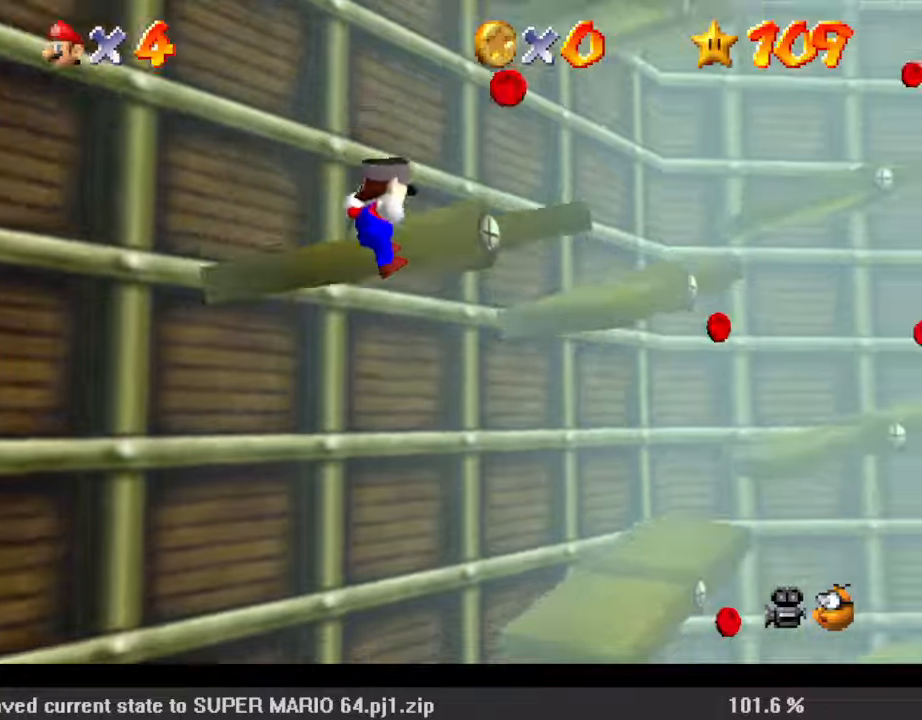
{"keys": ["down", "left"], "events": [[33, "shift", "down"], [133, "shift", "up"], [300, "left", "down"], [300, "up", "up"], [400, "down", "down"]]}
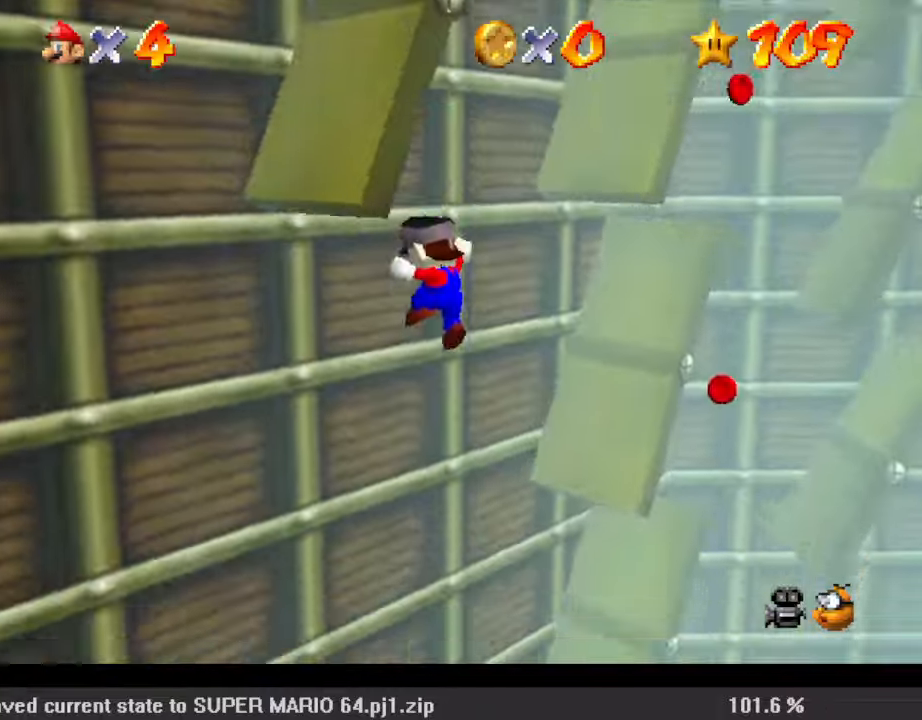
{"keys": ["s"], "events": [[33, "d", "down"], [133, "d", "up"], [167, "d", "down"], [233, "down", "up"], [233, "s", "down"], [300, "d", "up"], [367, "left", "up"], [367, "s", "up"], [400, "c", "down"], [500, "c", "up"], [500, "s", "down"]]}
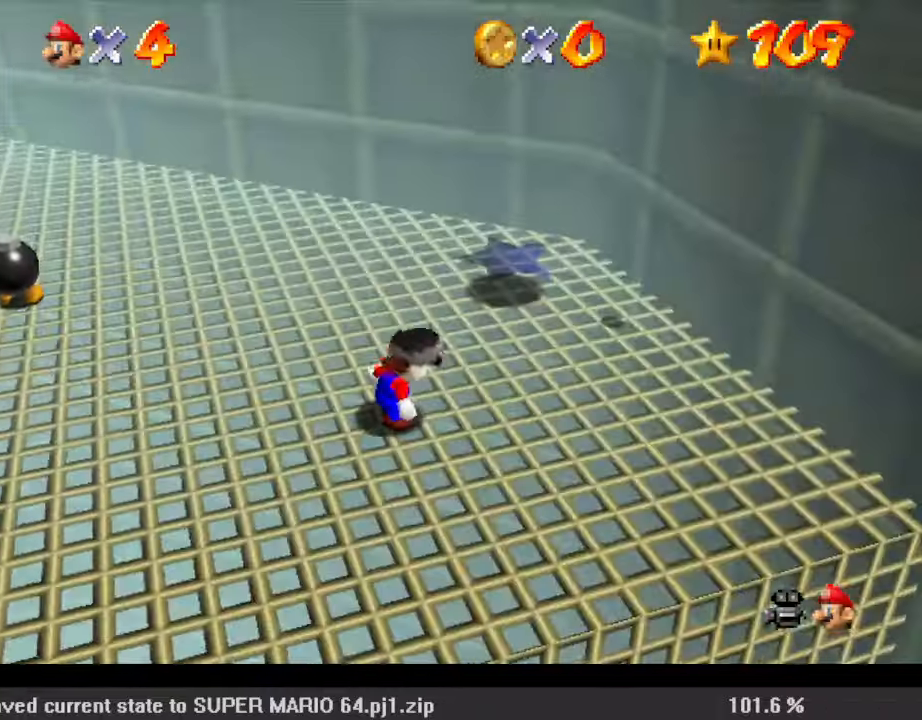
{"keys": ["left", "up", "y"], "events": [[33, "up", "down"], [100, "d", "down"], [200, "s", "up"], [233, "d", "up"], [333, "left", "down"], [500, "y", "down"]]}
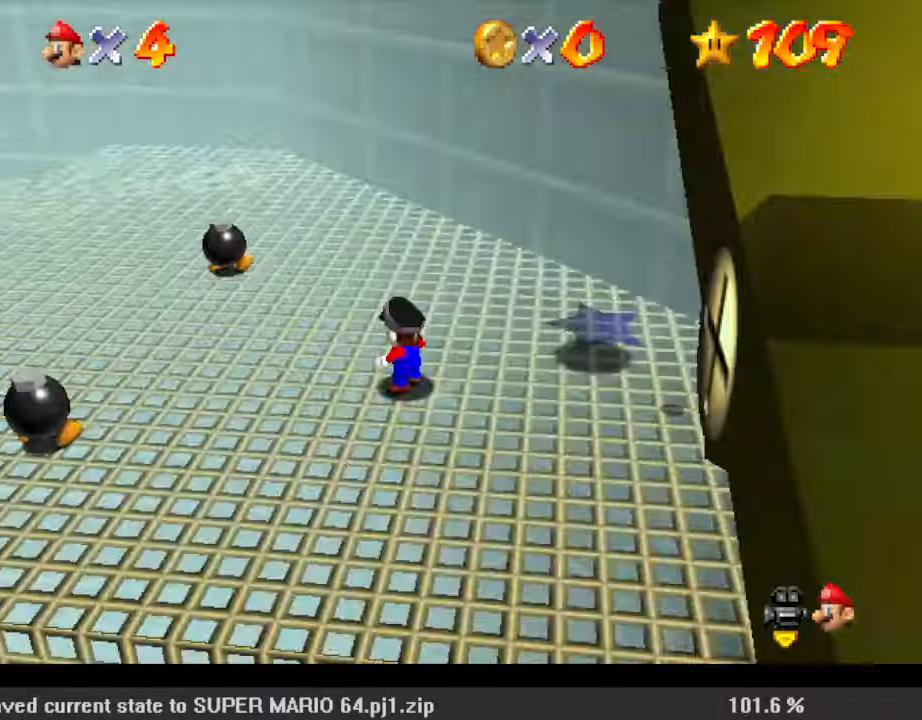
{"keys": ["left", "up"], "events": [[67, "shift", "down"], [133, "y", "up"], [200, "shift", "up"], [233, "c", "down"], [300, "left", "up"], [367, "c", "up"], [467, "left", "down"]]}
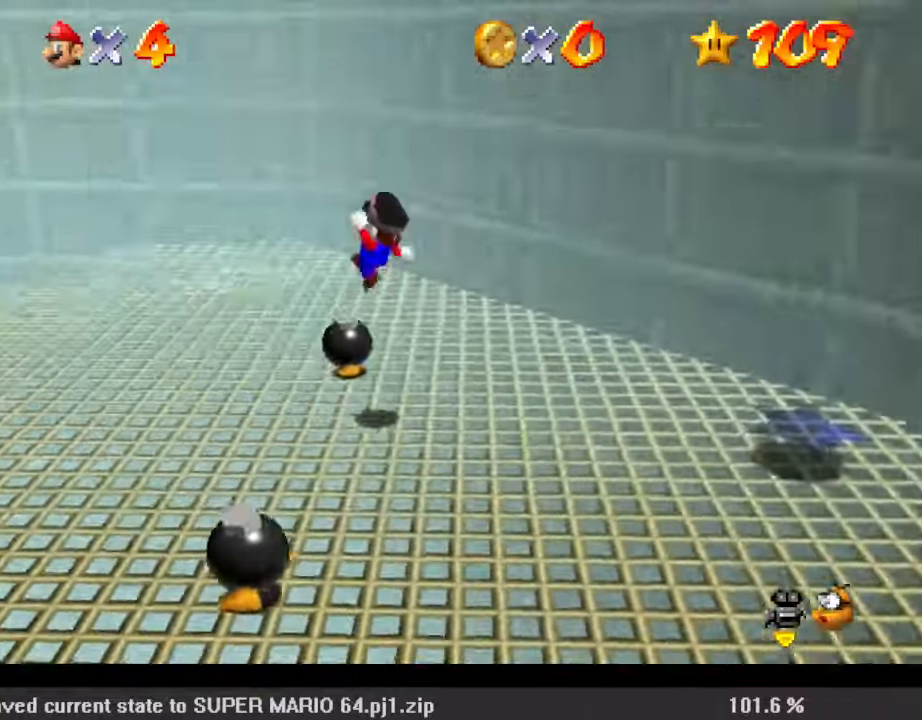
{"keys": ["left"], "events": [[233, "right", "down"], [233, "up", "up"], [300, "s", "down"], [300, "up", "down"], [333, "right", "up"], [333, "s", "up"], [467, "up", "up"]]}
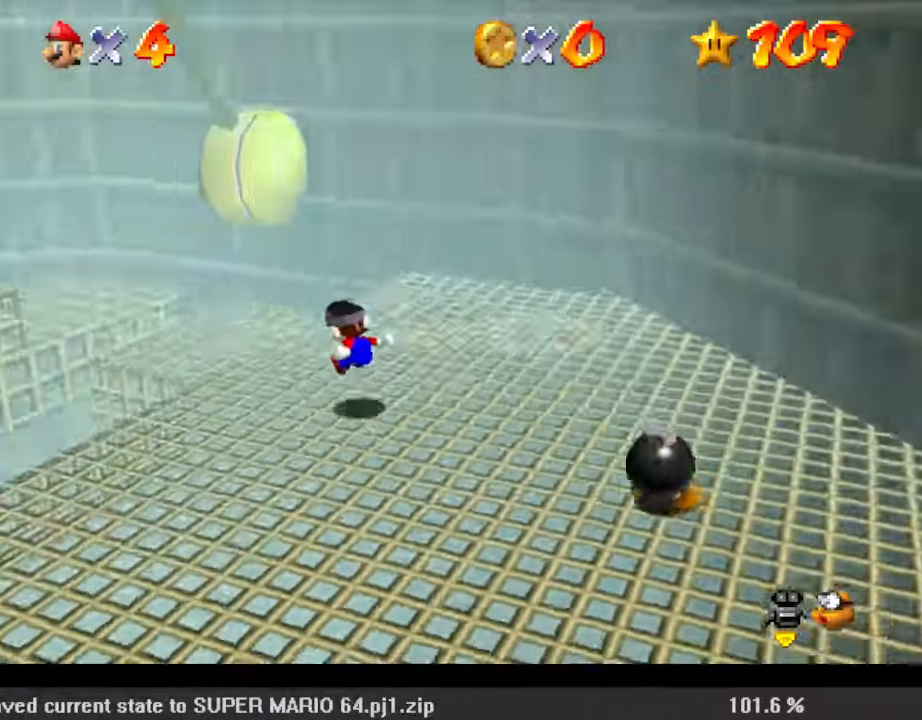
{"keys": ["left"], "events": [[67, "up", "down"], [300, "up", "up"]]}
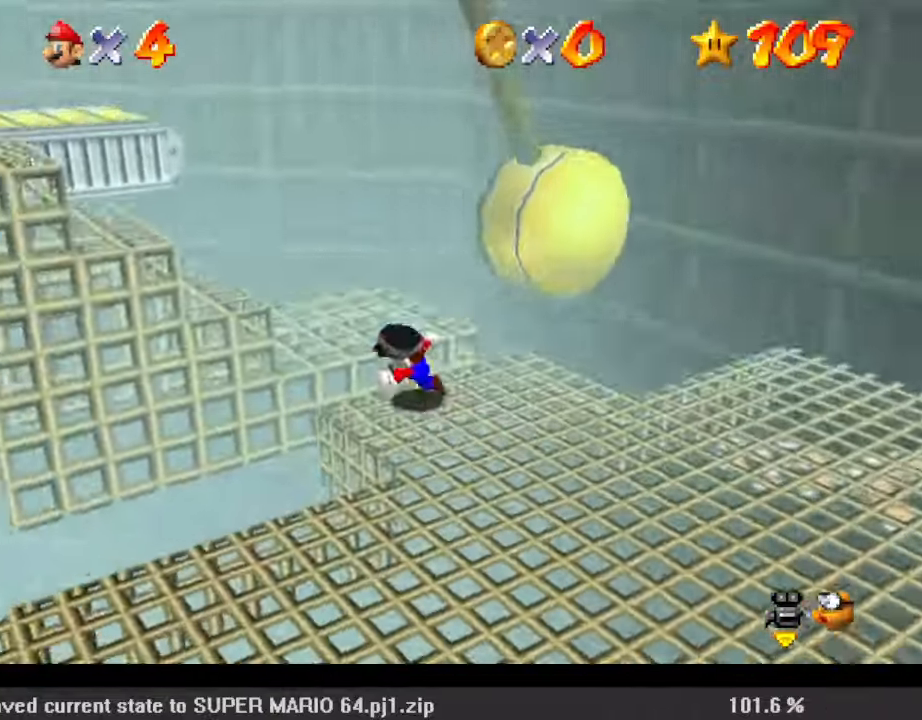
{"keys": ["ctrl", "left", "shift", "up"], "events": [[33, "shift", "down"], [167, "right", "down"], [233, "left", "up"], [367, "left", "down"], [400, "right", "up"], [400, "up", "down"], [433, "ctrl", "down"]]}
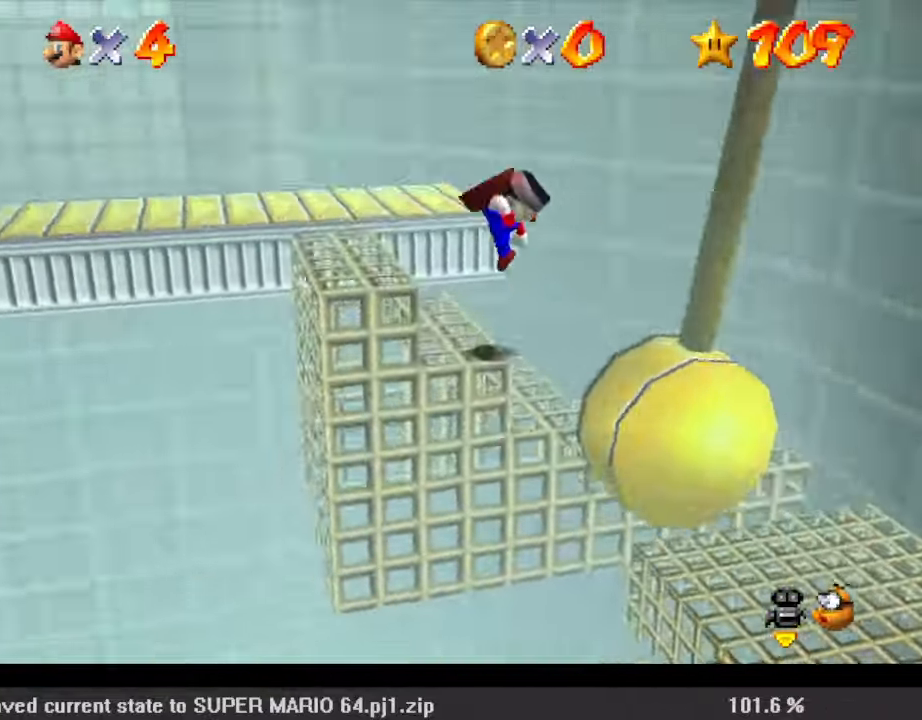
{"keys": ["left", "shift", "up"], "events": [[67, "left", "up"], [67, "right", "down"], [133, "right", "up"], [167, "ctrl", "up"], [233, "shift", "up"], [300, "left", "down"], [400, "shift", "down"]]}
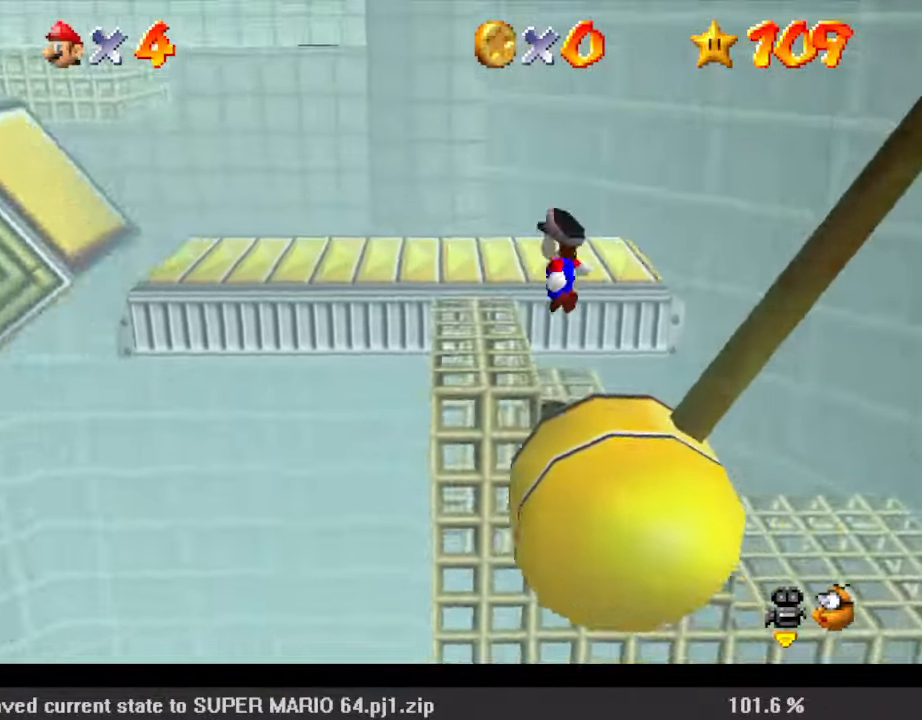
{"keys": ["shift", "up"], "events": [[500, "left", "up"]]}
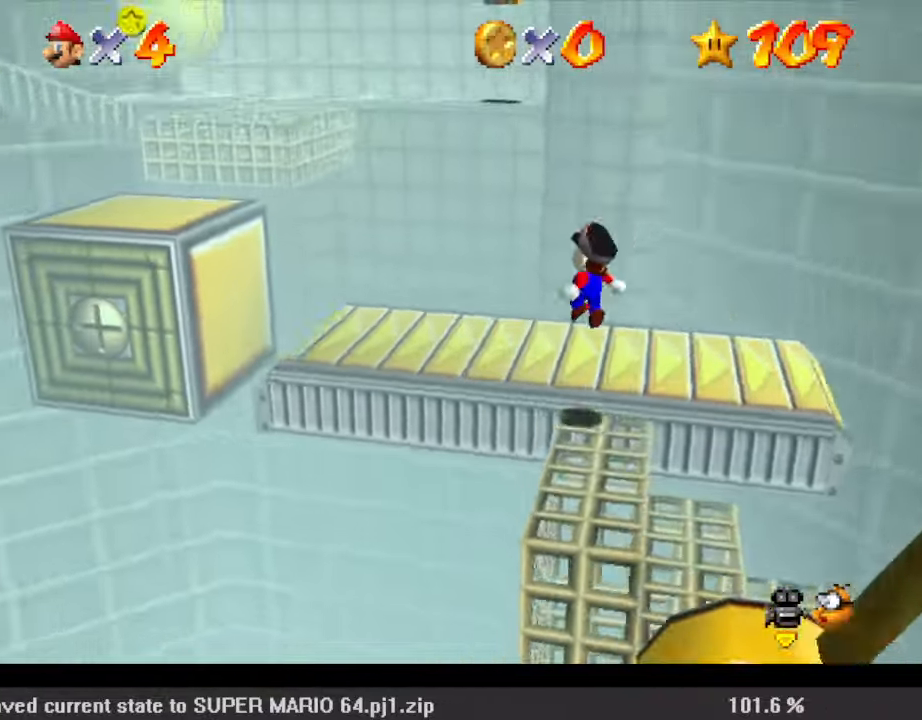
{"keys": ["up"], "events": [[133, "shift", "up"], [267, "shift", "down"], [333, "left", "down"], [467, "left", "up"], [500, "shift", "up"]]}
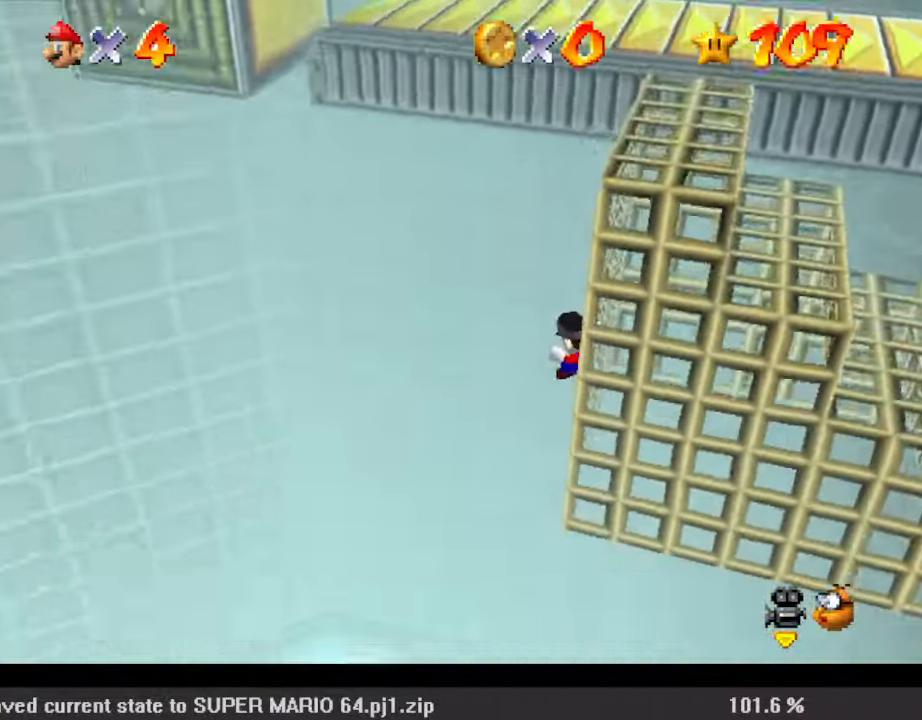
{"keys": [], "events": [[100, "shift", "down"], [200, "up", "up"], [300, "shift", "up"]]}
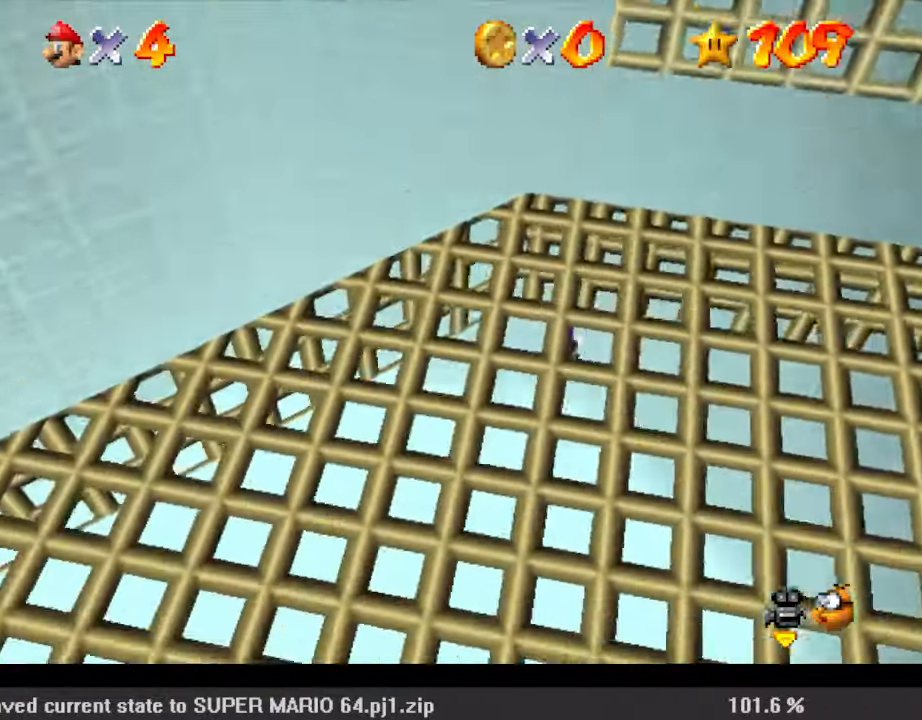
{"keys": [], "events": []}
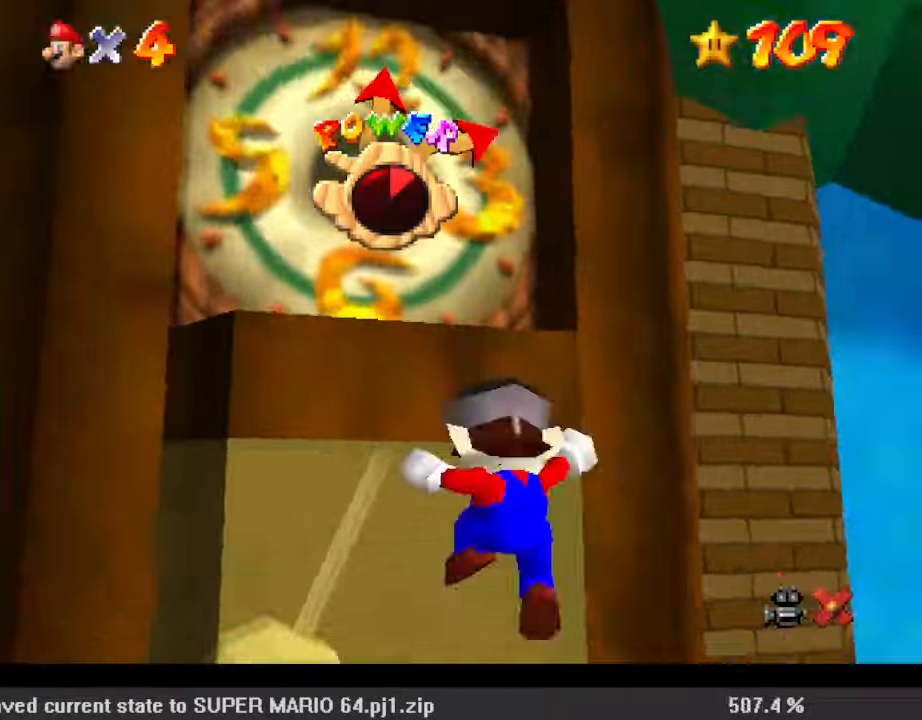
{"keys": [], "events": []}
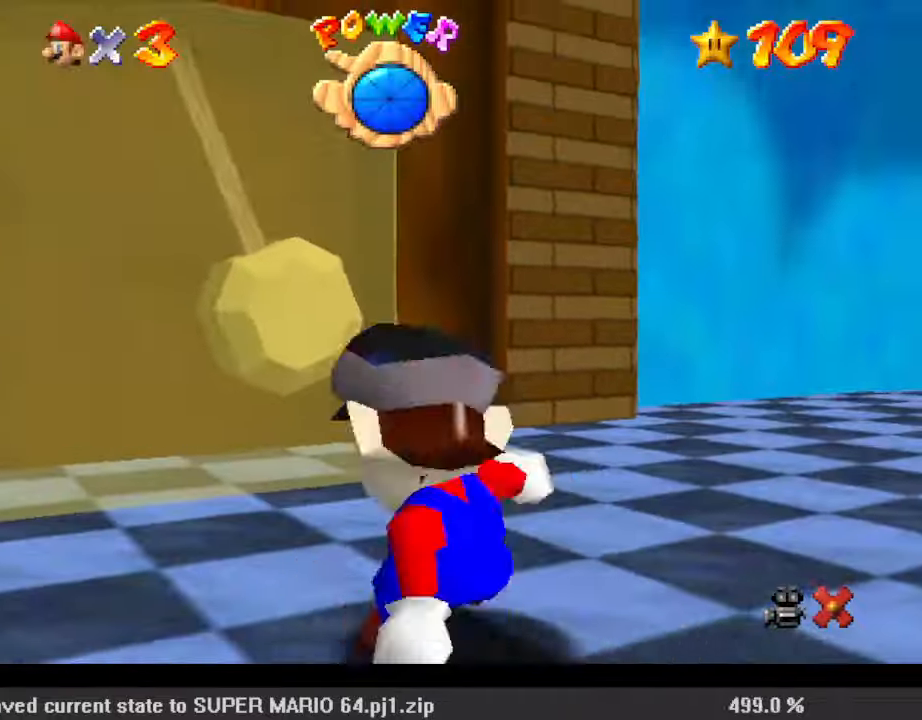
{"keys": ["right"], "events": [[67, "left", "down"], [467, "down", "down"], [467, "right", "down"], [500, "down", "up"], [500, "left", "up"]]}
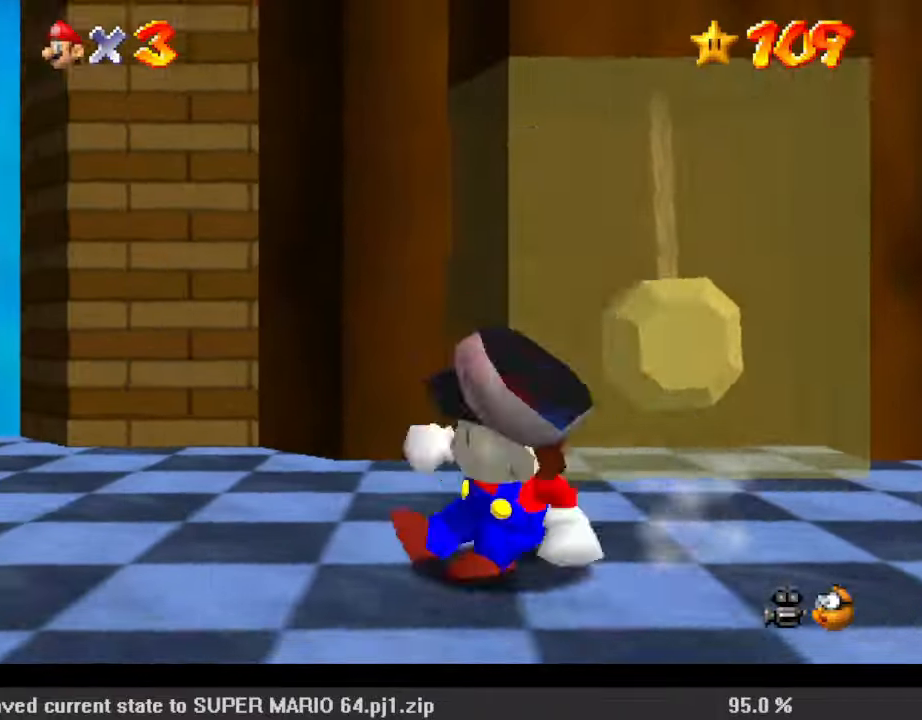
{"keys": ["shift", "up"], "events": [[100, "up", "down"], [267, "right", "up"], [267, "shift", "down"]]}
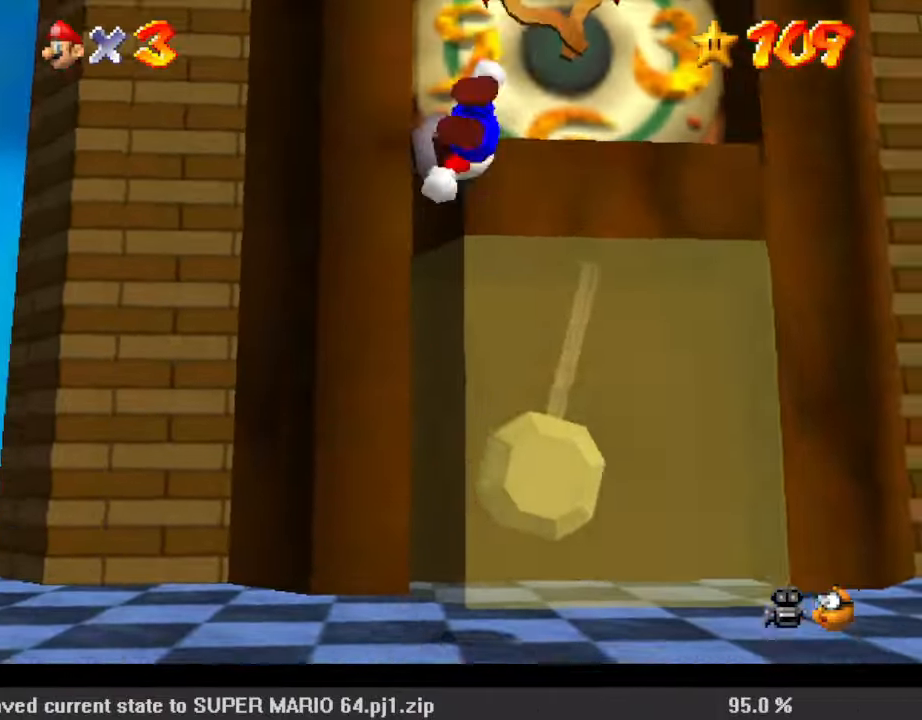
{"keys": ["up"], "events": [[100, "right", "down"], [200, "ctrl", "down"], [233, "shift", "up"], [300, "ctrl", "up"], [333, "right", "up"]]}
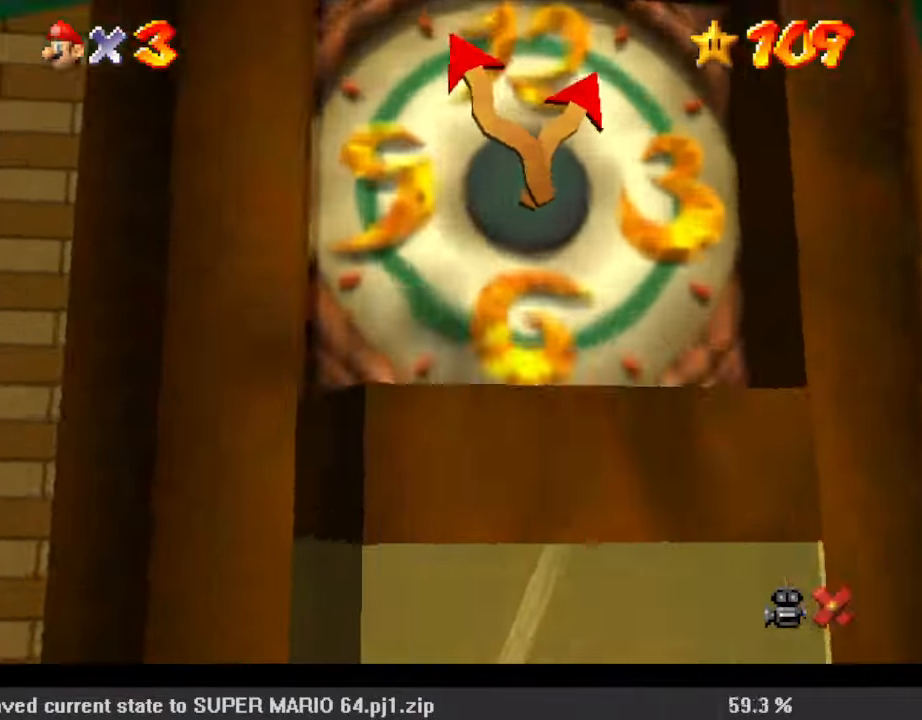
{"keys": [], "events": [[167, "up", "up"]]}
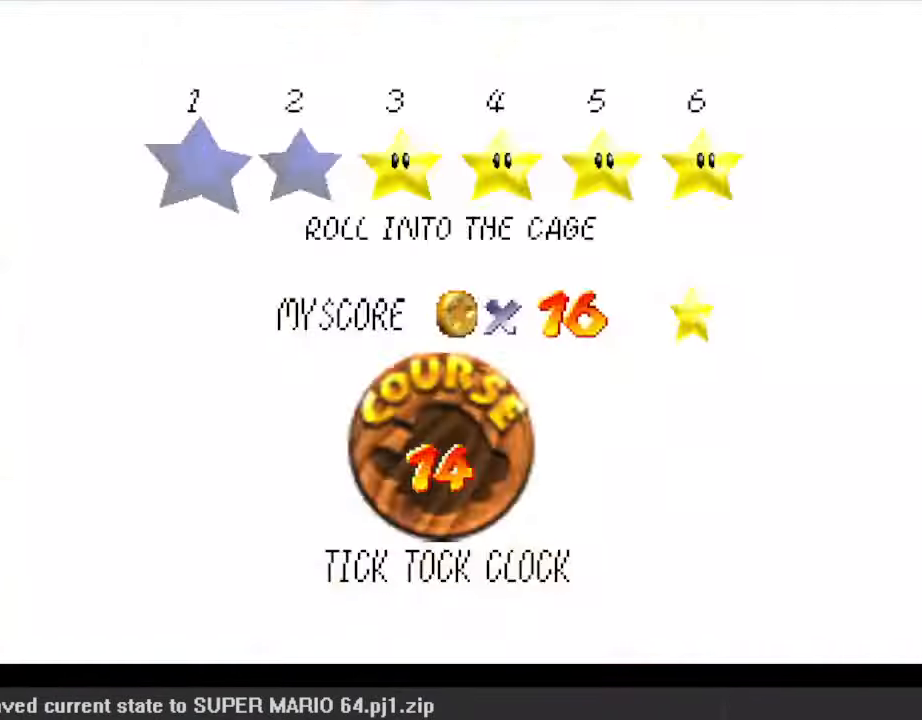
{"keys": [], "events": [[167, "return", "down"], [267, "return", "up"]]}
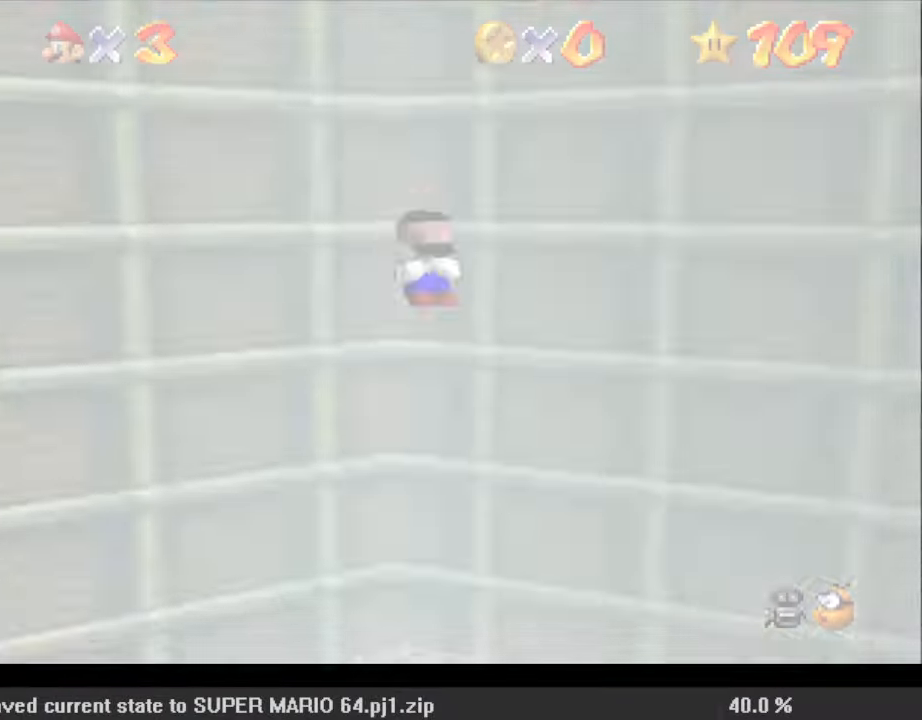
{"keys": ["c"], "events": [[200, "right", "down"], [267, "a", "down"], [433, "a", "up"], [433, "right", "up"], [500, "c", "down"]]}
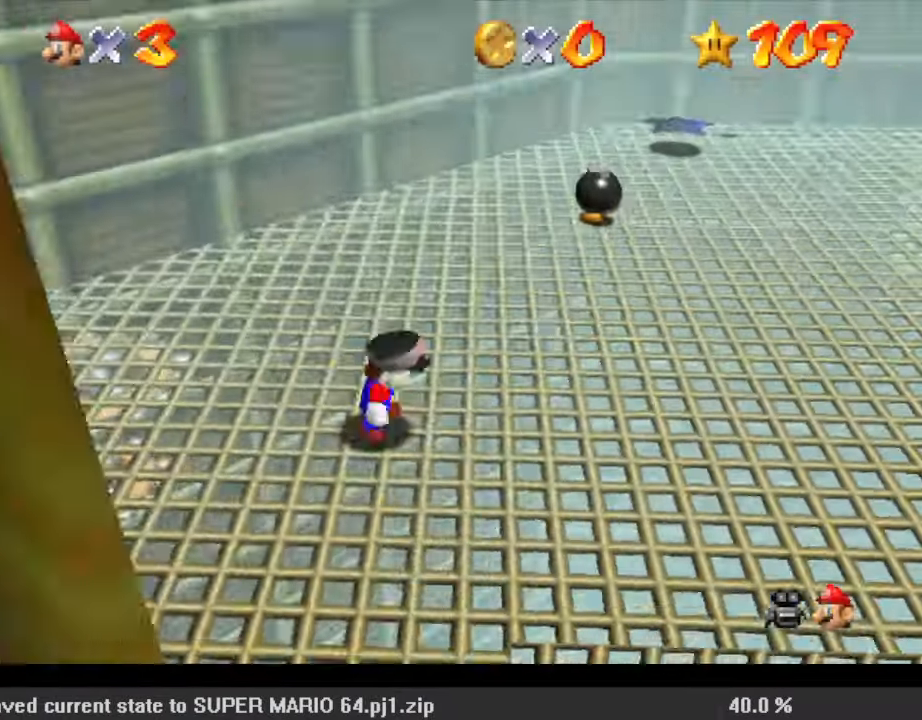
{"keys": ["shift", "up"], "events": [[33, "s", "down"], [133, "c", "up"], [133, "s", "up"], [133, "up", "down"], [233, "shift", "down"]]}
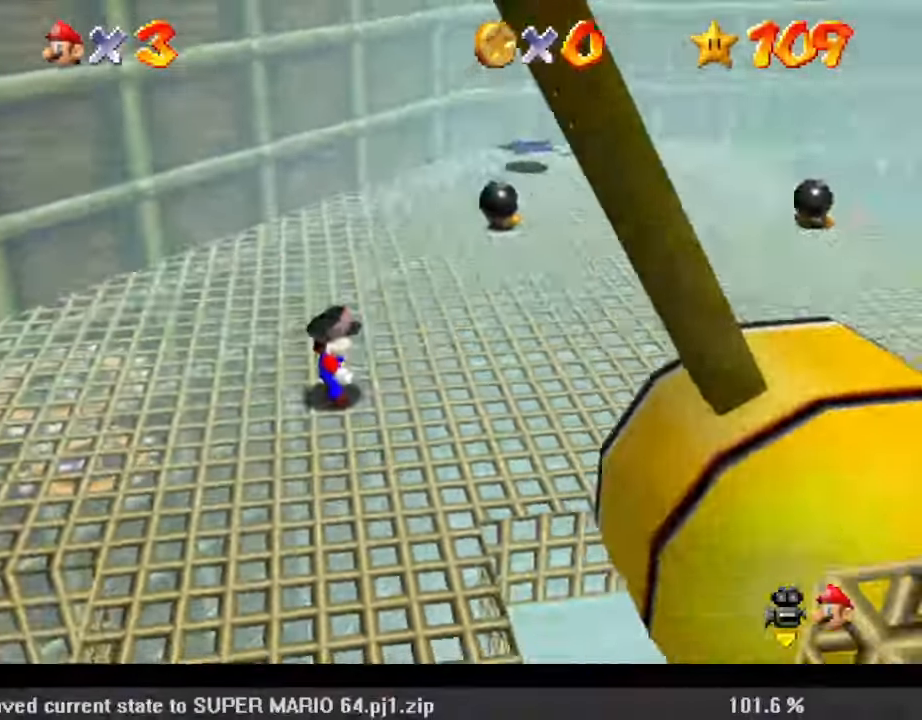
{"keys": ["right", "shift", "up"], "events": [[100, "ctrl", "down"], [200, "shift", "up"], [233, "ctrl", "up"], [267, "c", "down"], [367, "c", "up"], [467, "right", "down"], [500, "shift", "down"]]}
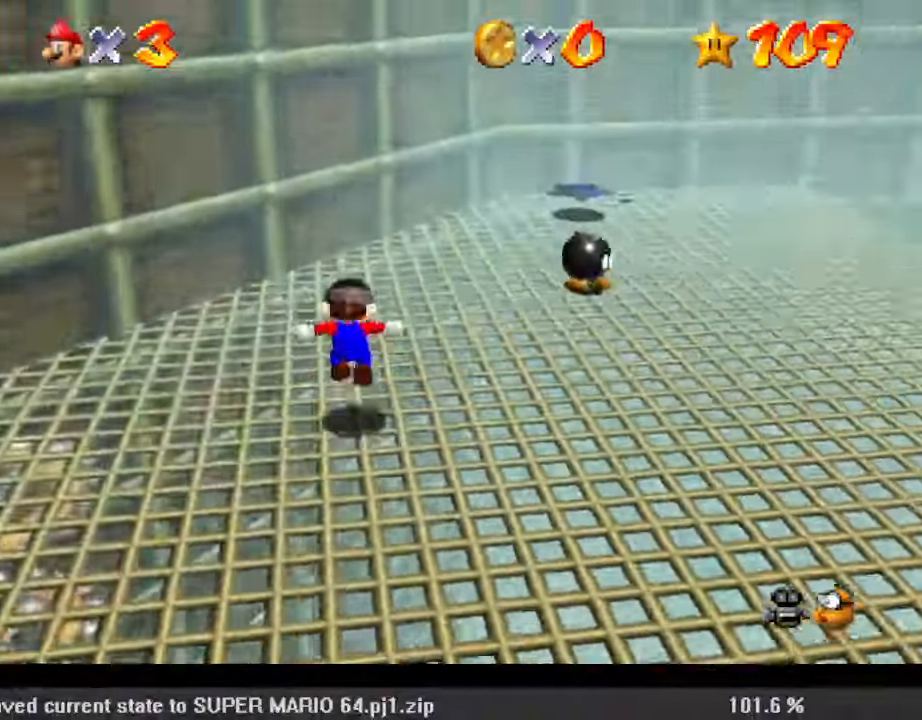
{"keys": ["right", "up"], "events": [[133, "shift", "up"]]}